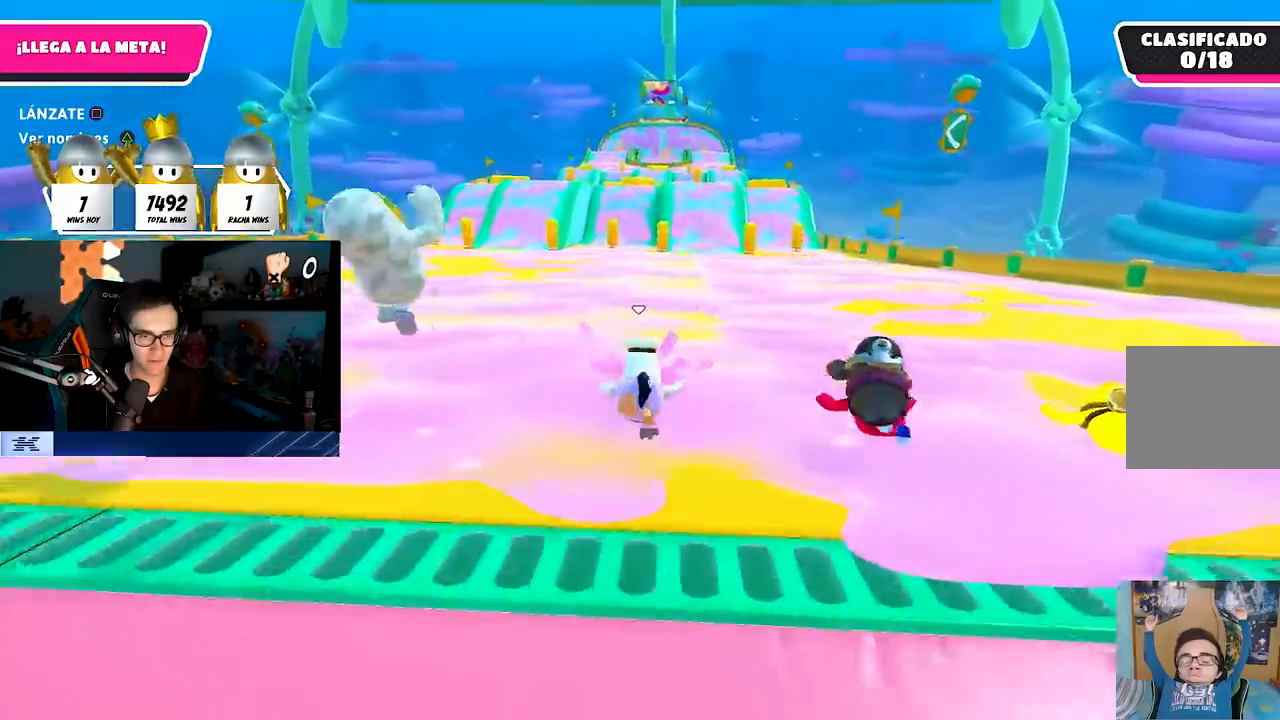
Gameplay with a controller (PlayStation layout); each line is a JSON object with the inputs held at the frame after it. "events" lists button and stick changes between this image and that frame as [ms after this image, input, new state], when the widget could be followed in between.
{"buttons": [], "left_stick": "up", "right_stick": "center", "events": []}
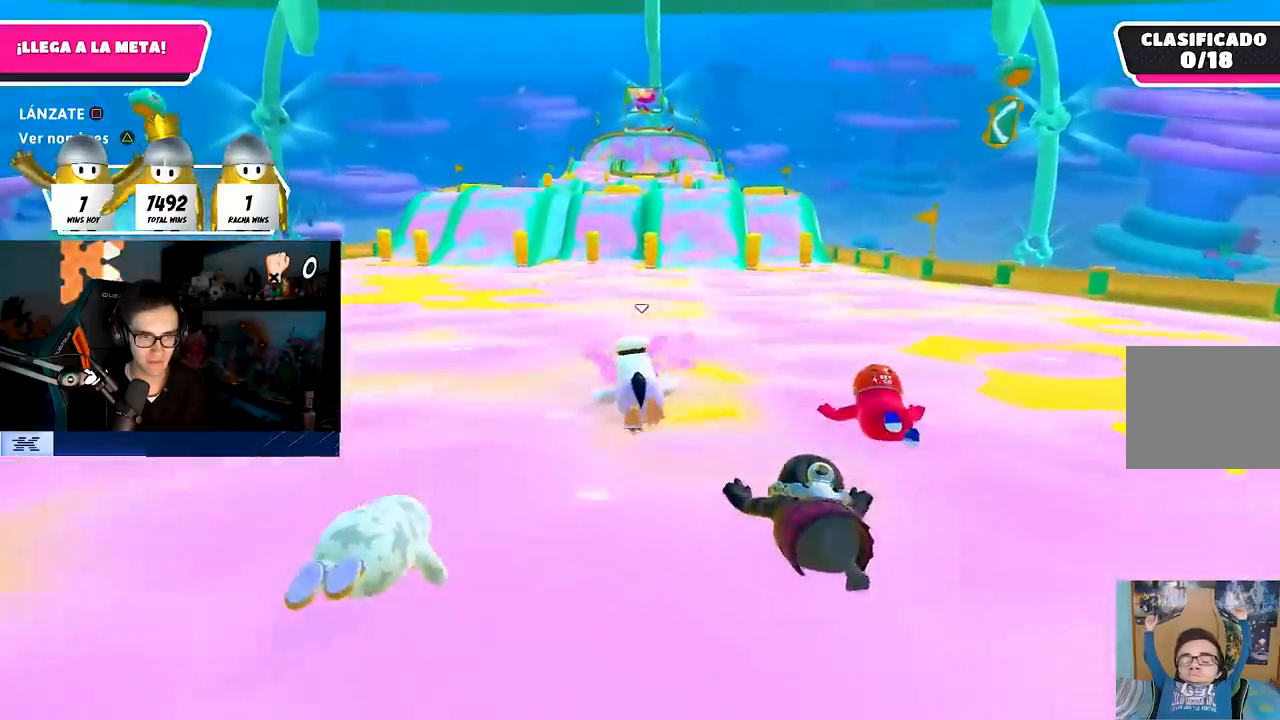
{"buttons": [], "left_stick": "up", "right_stick": "center", "events": []}
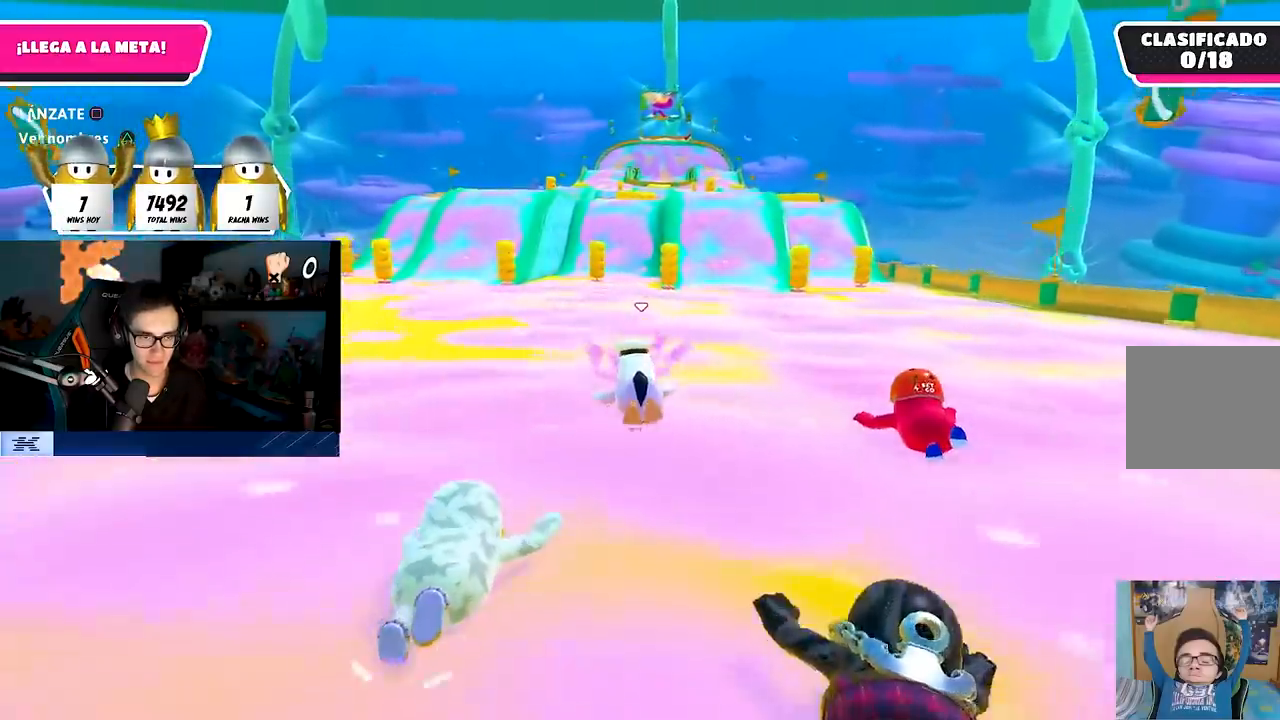
{"buttons": [], "left_stick": "up", "right_stick": "center", "events": []}
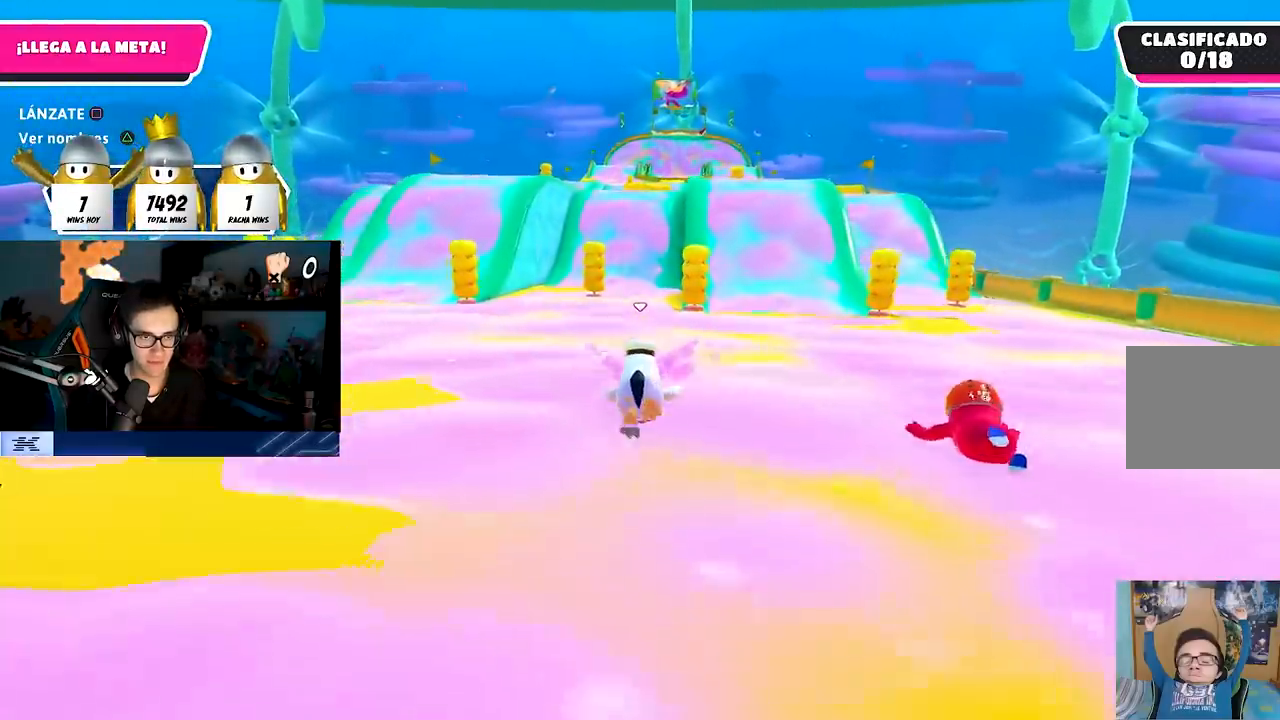
{"buttons": [], "left_stick": "up", "right_stick": "center", "events": []}
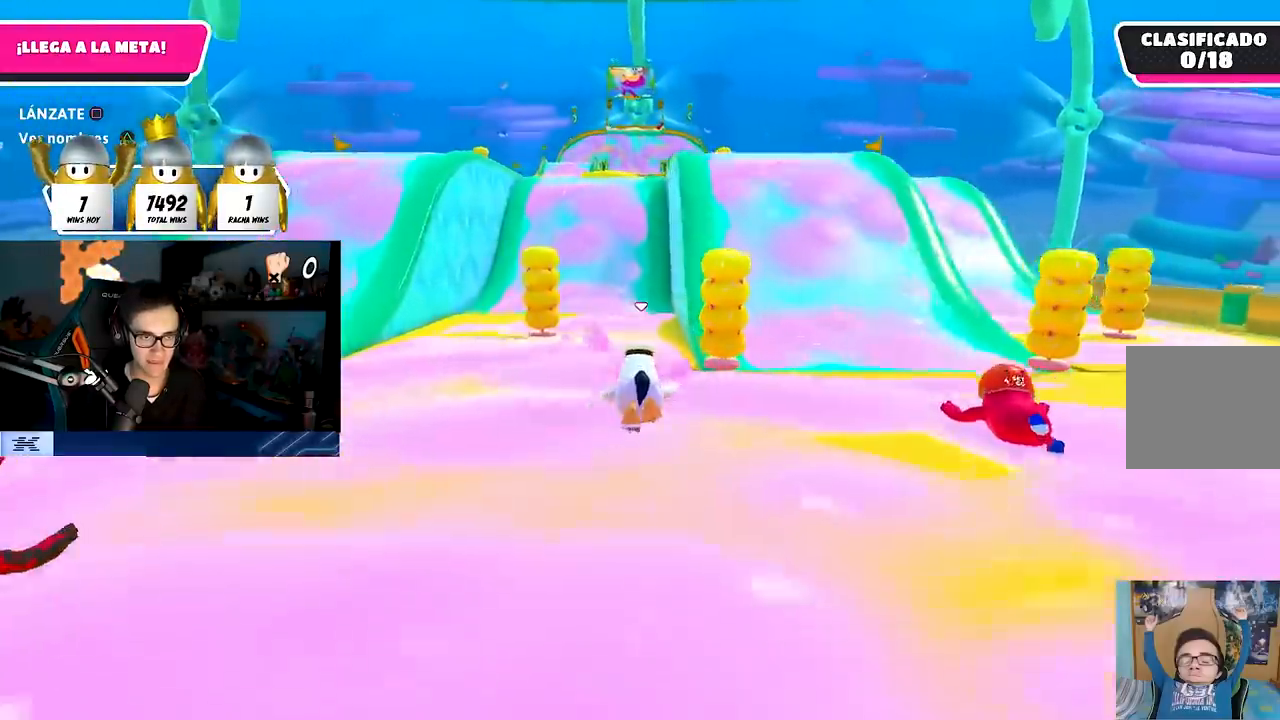
{"buttons": [], "left_stick": "up", "right_stick": "center", "events": []}
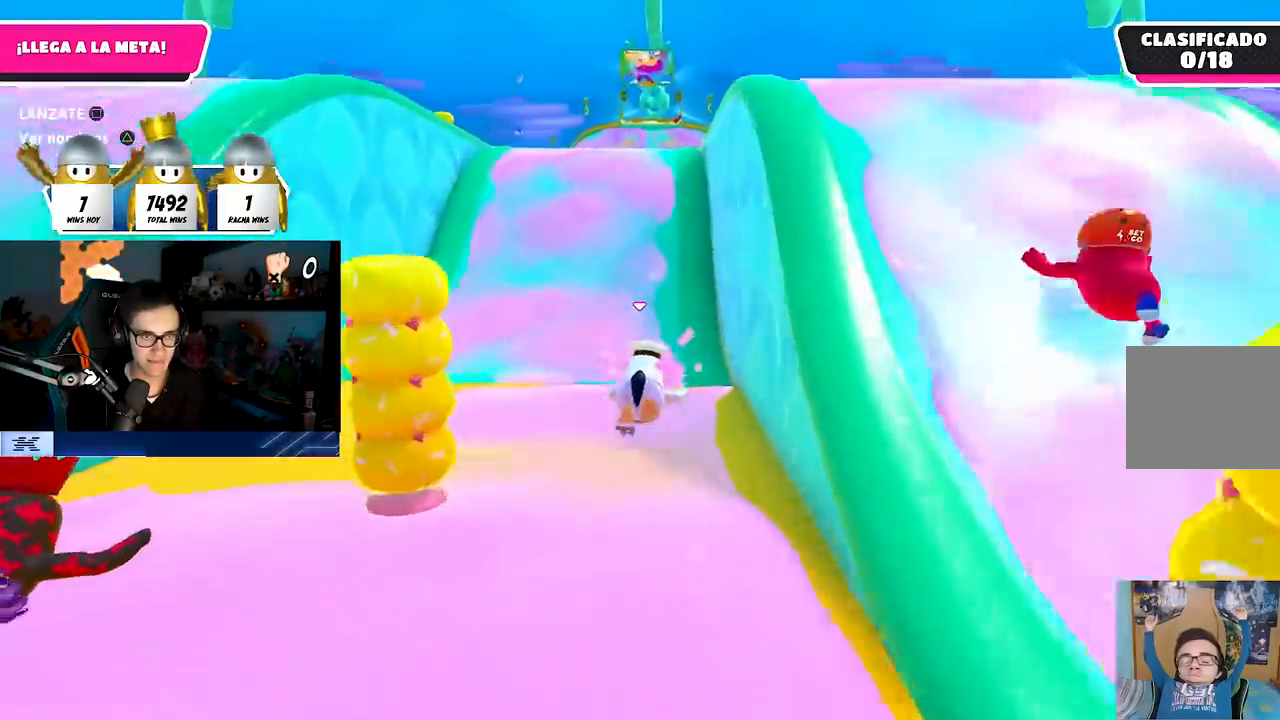
{"buttons": [], "left_stick": "up", "right_stick": "center", "events": [[150, "SQUARE", "down"], [150, "left_stick", "right"], [267, "SQUARE", "up"], [300, "left_stick", "up"]]}
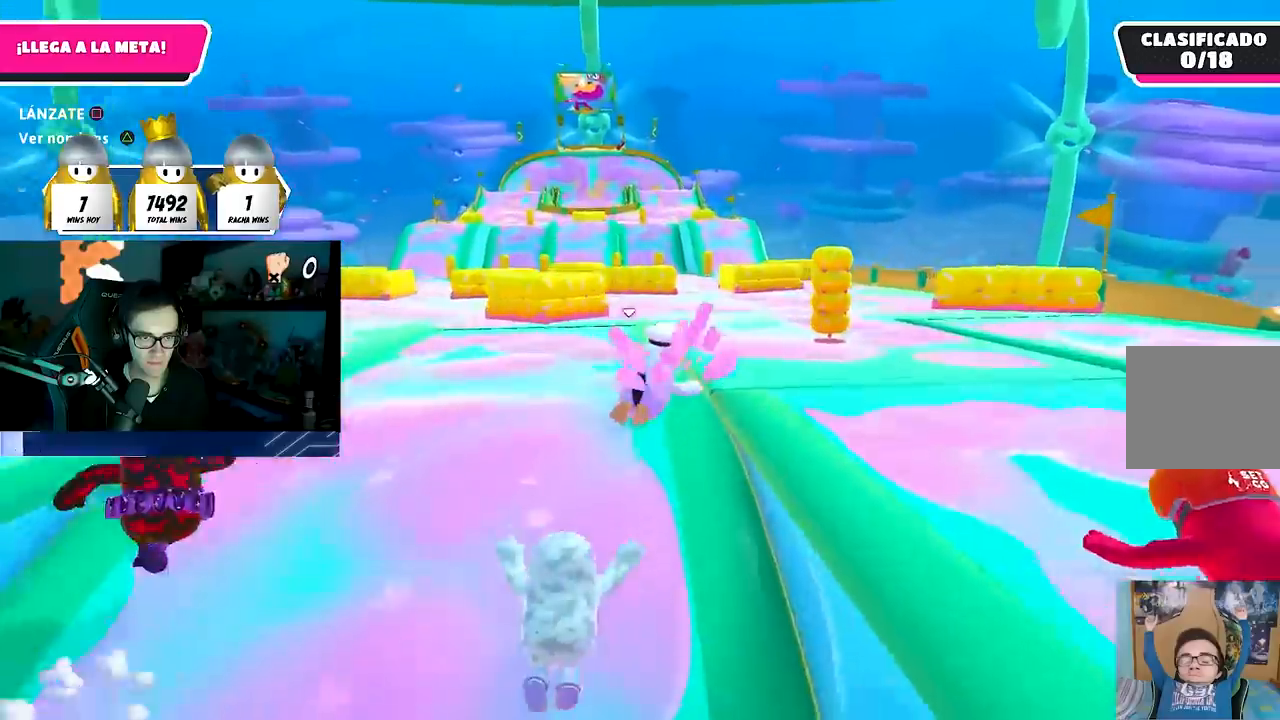
{"buttons": [], "left_stick": "up-left", "right_stick": "center", "events": [[433, "left_stick", "up-left"], [433, "right_stick", "left"], [500, "right_stick", "center"]]}
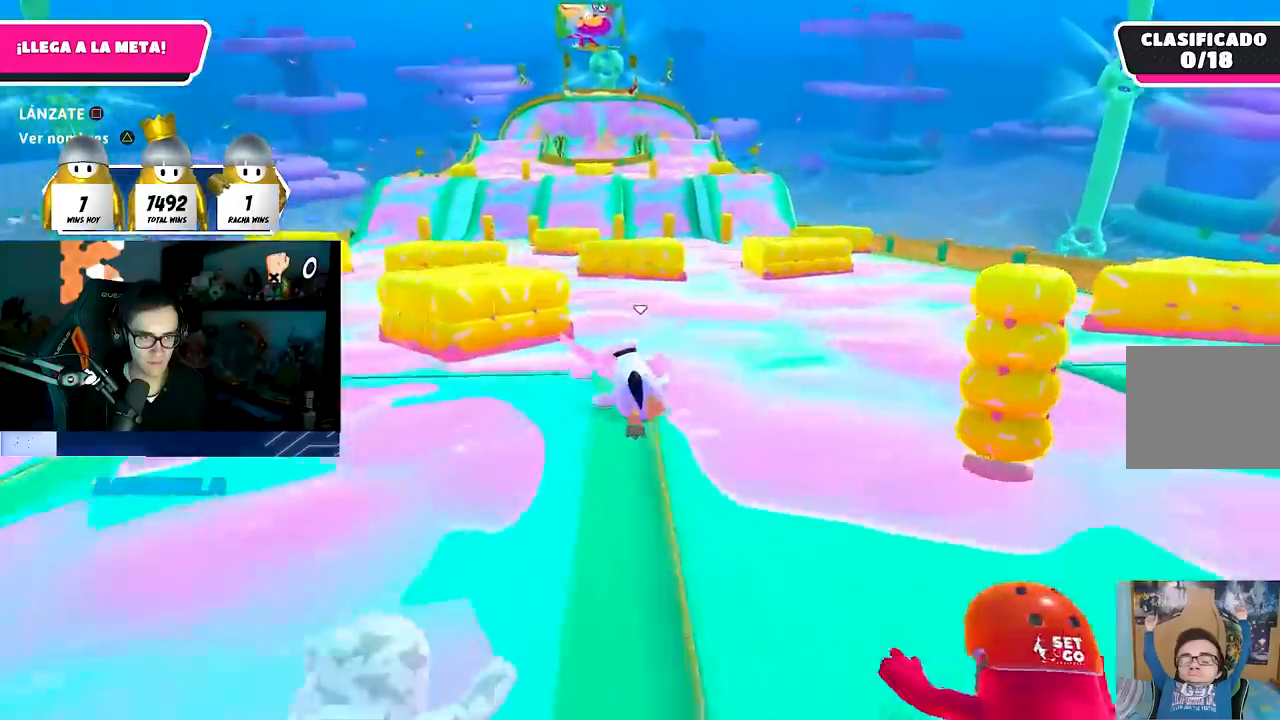
{"buttons": [], "left_stick": "up", "right_stick": "center", "events": [[150, "left_stick", "up"]]}
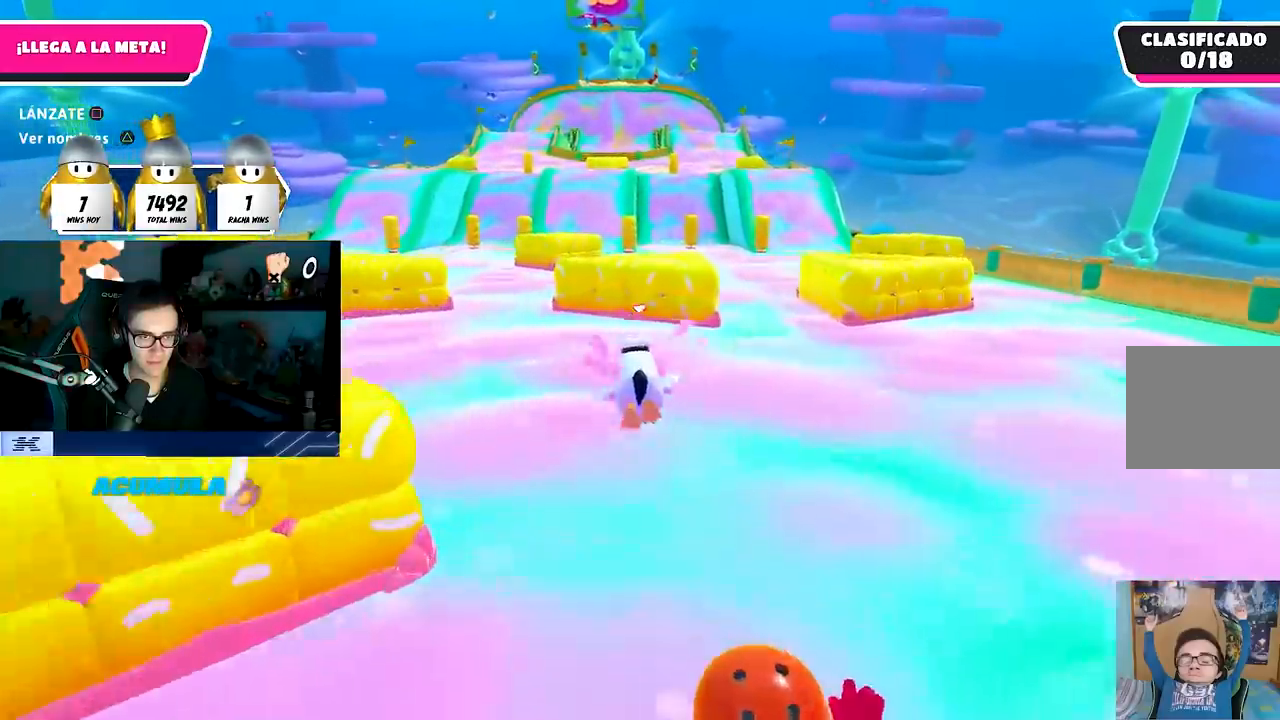
{"buttons": [], "left_stick": "up", "right_stick": "center", "events": [[33, "CROSS", "down"], [117, "SQUARE", "down"], [200, "left_stick", "up-right"], [267, "SQUARE", "up"], [300, "CROSS", "up"], [450, "left_stick", "up"]]}
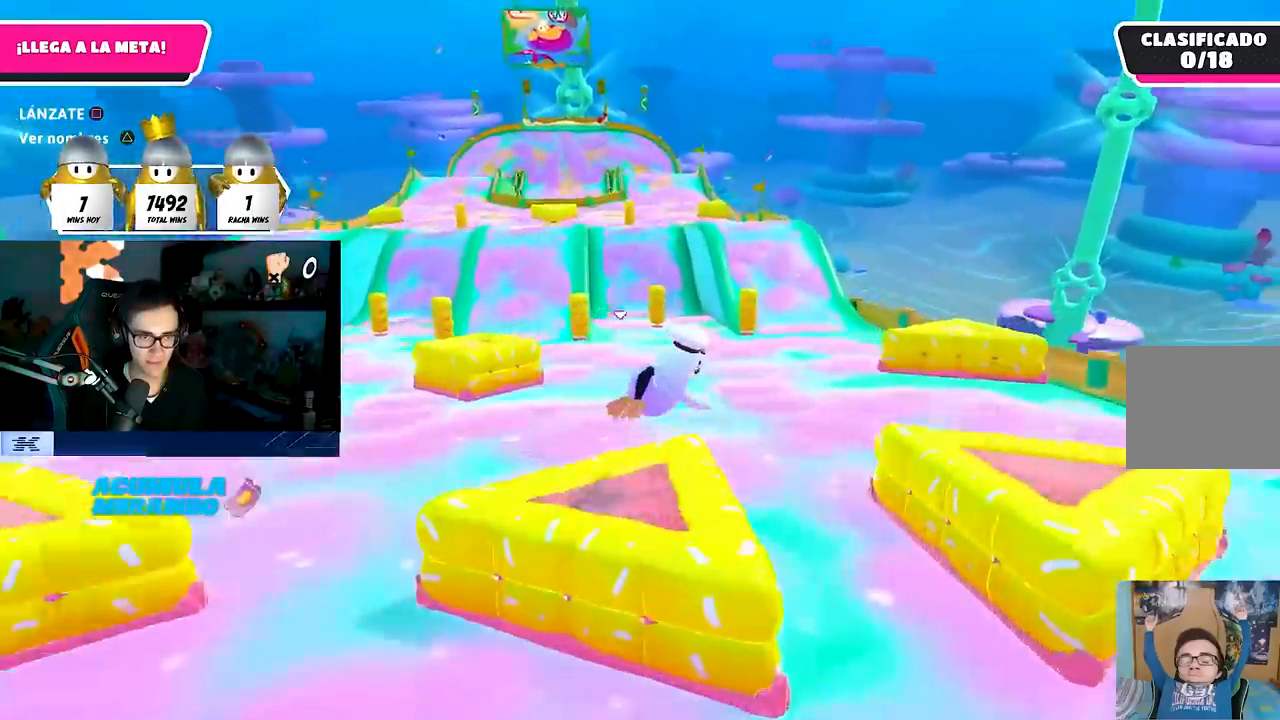
{"buttons": [], "left_stick": "up", "right_stick": "center", "events": [[50, "left_stick", "up-left"], [233, "left_stick", "up"]]}
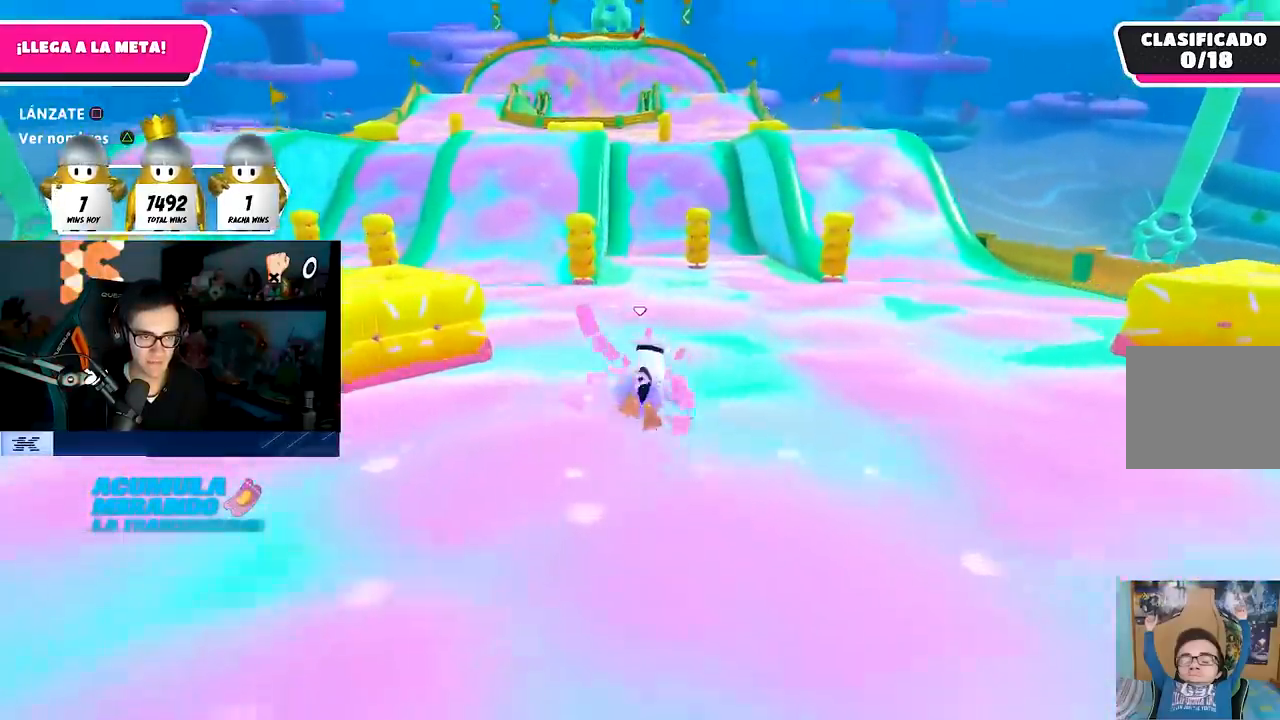
{"buttons": [], "left_stick": "up", "right_stick": "center", "events": [[233, "right_stick", "up"], [350, "right_stick", "center"]]}
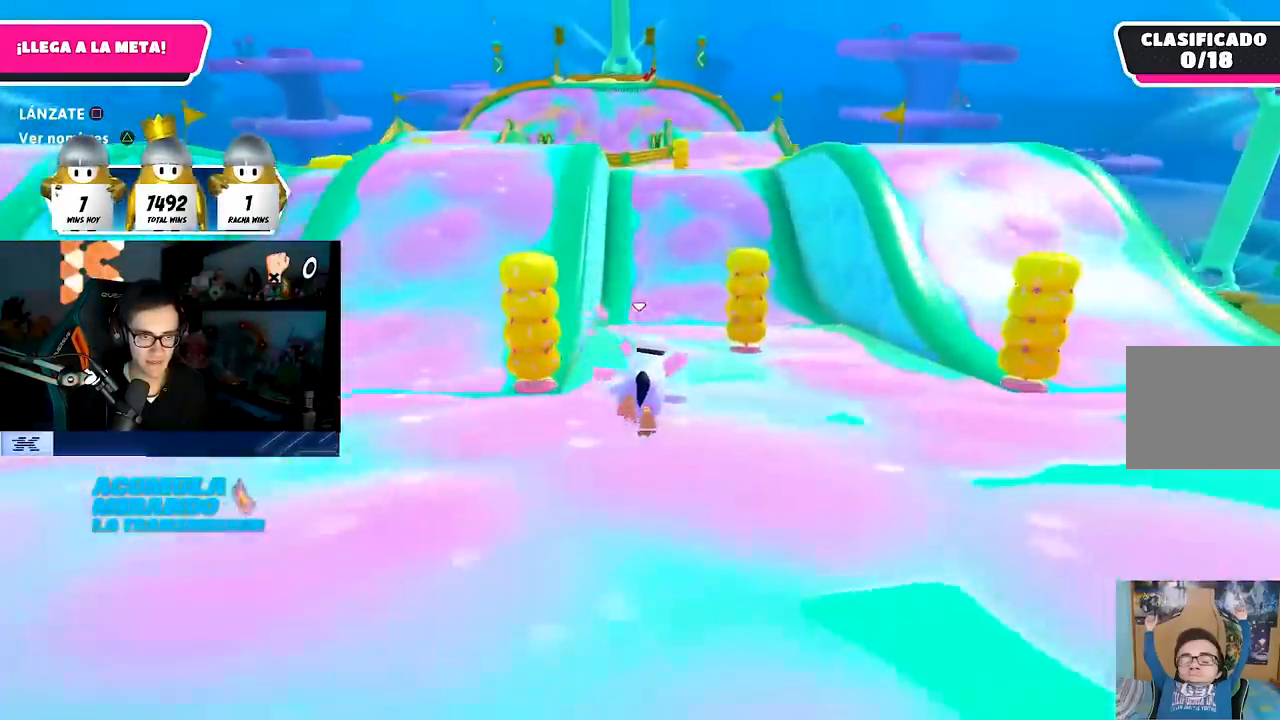
{"buttons": [], "left_stick": "up", "right_stick": "center", "events": [[350, "right_stick", "down"], [450, "right_stick", "center"]]}
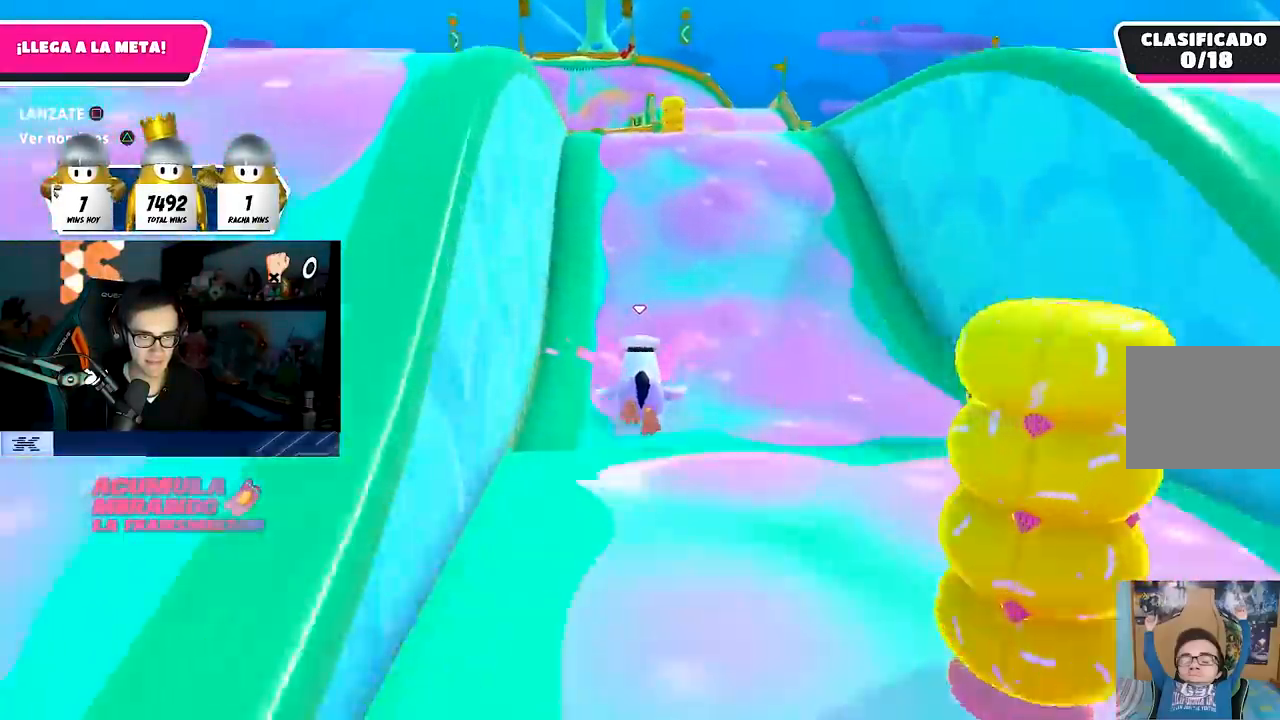
{"buttons": [], "left_stick": "up-left", "right_stick": "down-left", "events": [[300, "CROSS", "down"], [467, "CROSS", "up"], [467, "right_stick", "down-left"], [483, "left_stick", "up-left"]]}
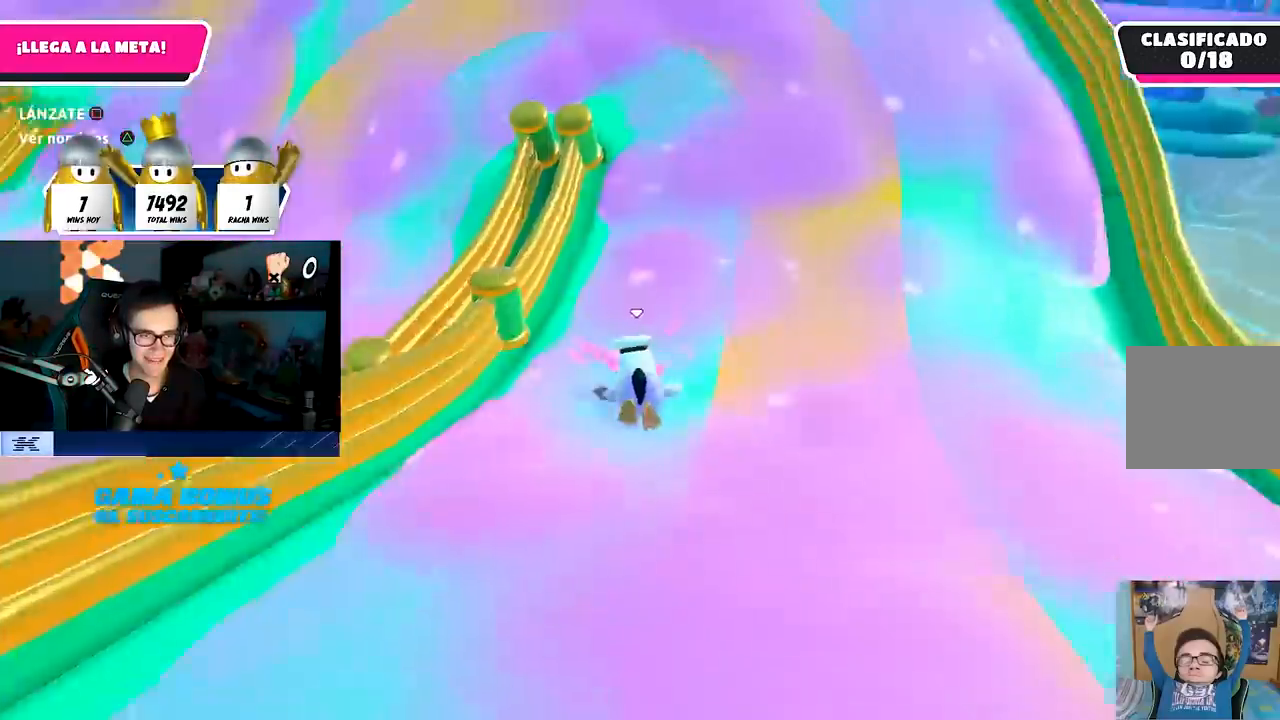
{"buttons": [], "left_stick": "left", "right_stick": "left", "events": [[150, "right_stick", "left"], [200, "left_stick", "left"]]}
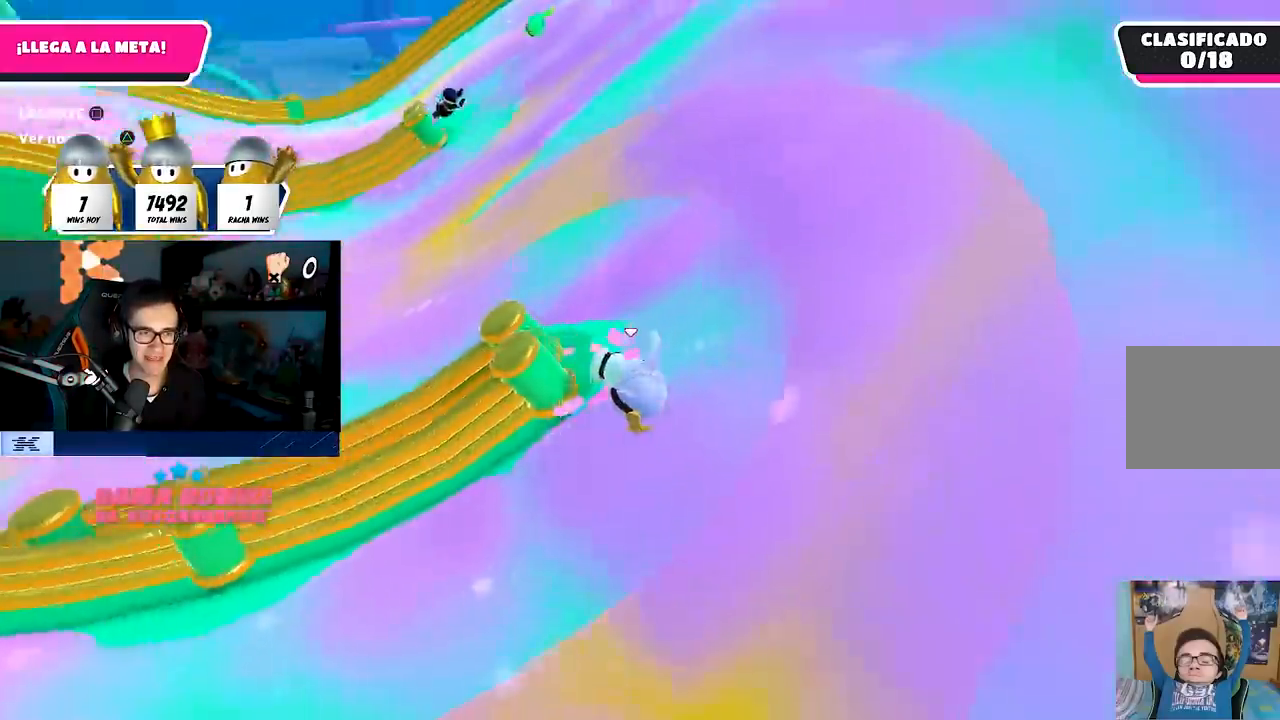
{"buttons": [], "left_stick": "up-left", "right_stick": "left", "events": [[200, "left_stick", "up-left"], [400, "right_stick", "up-left"], [500, "right_stick", "left"]]}
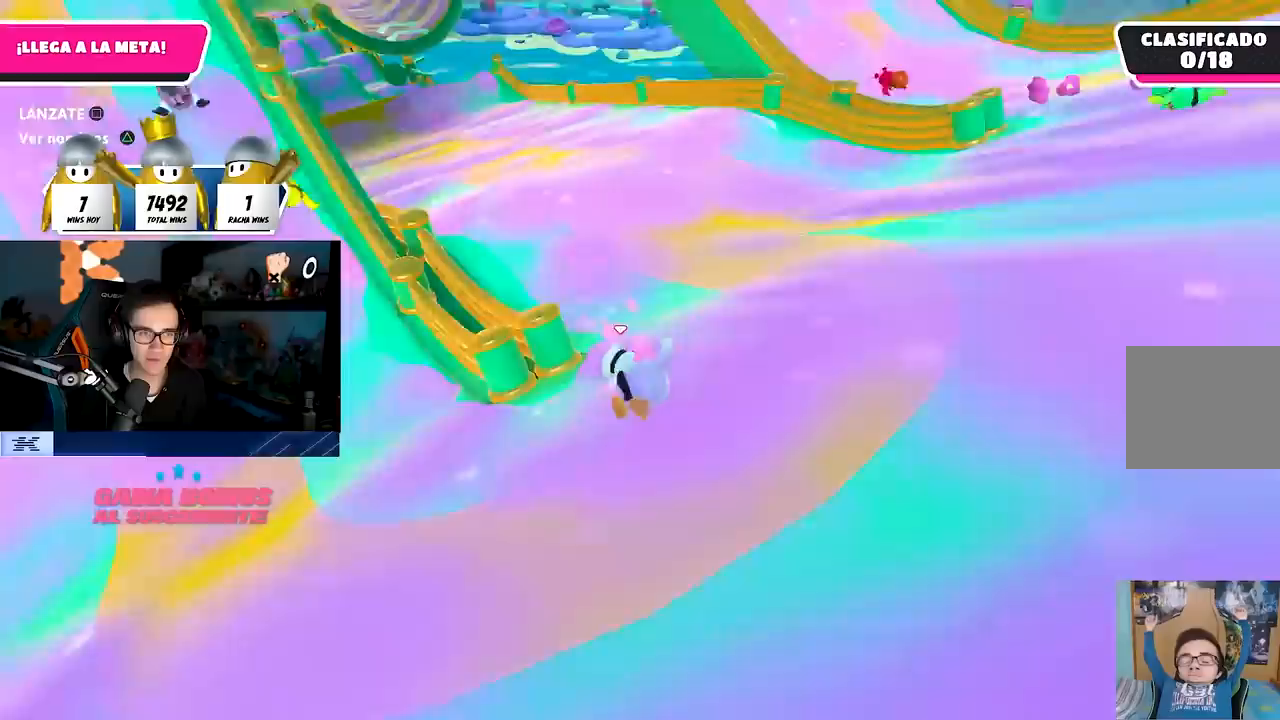
{"buttons": [], "left_stick": "up", "right_stick": "up-left", "events": [[283, "right_stick", "center"], [350, "left_stick", "up"], [383, "right_stick", "up-left"]]}
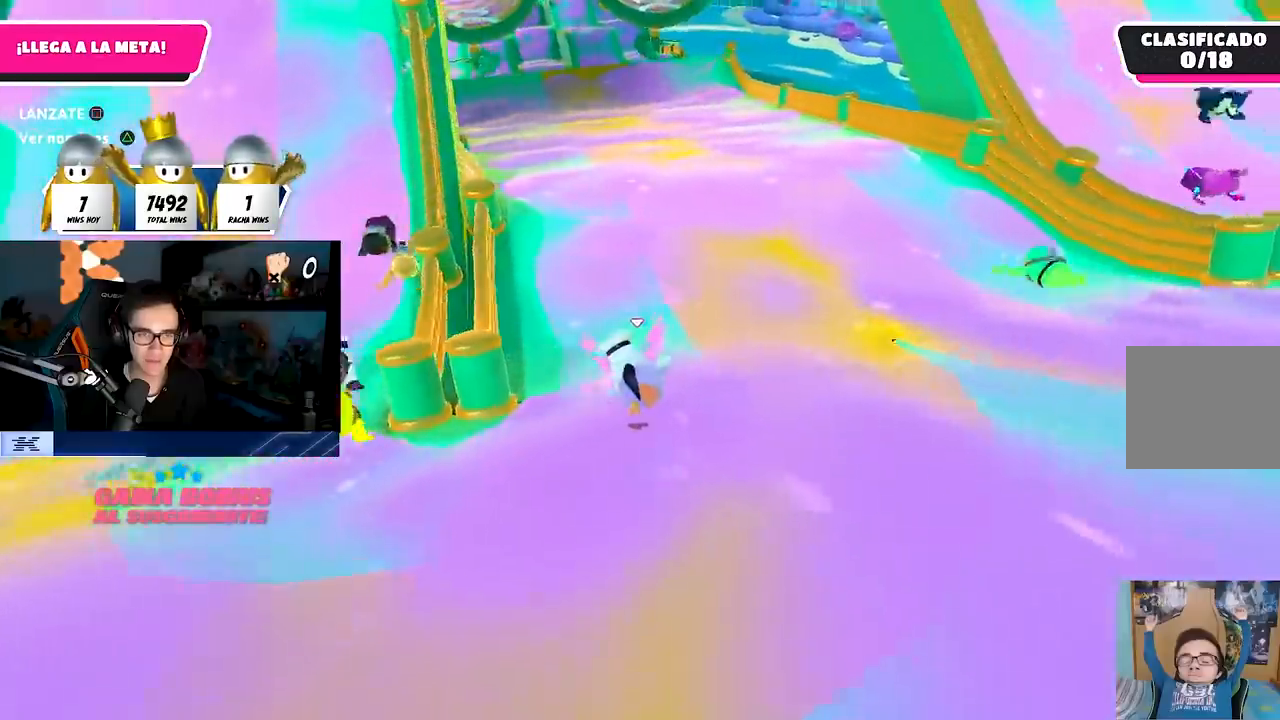
{"buttons": ["TRIANGLE"], "left_stick": "up", "right_stick": "center", "events": [[33, "right_stick", "center"], [150, "right_stick", "up-left"], [367, "right_stick", "center"], [450, "TRIANGLE", "down"]]}
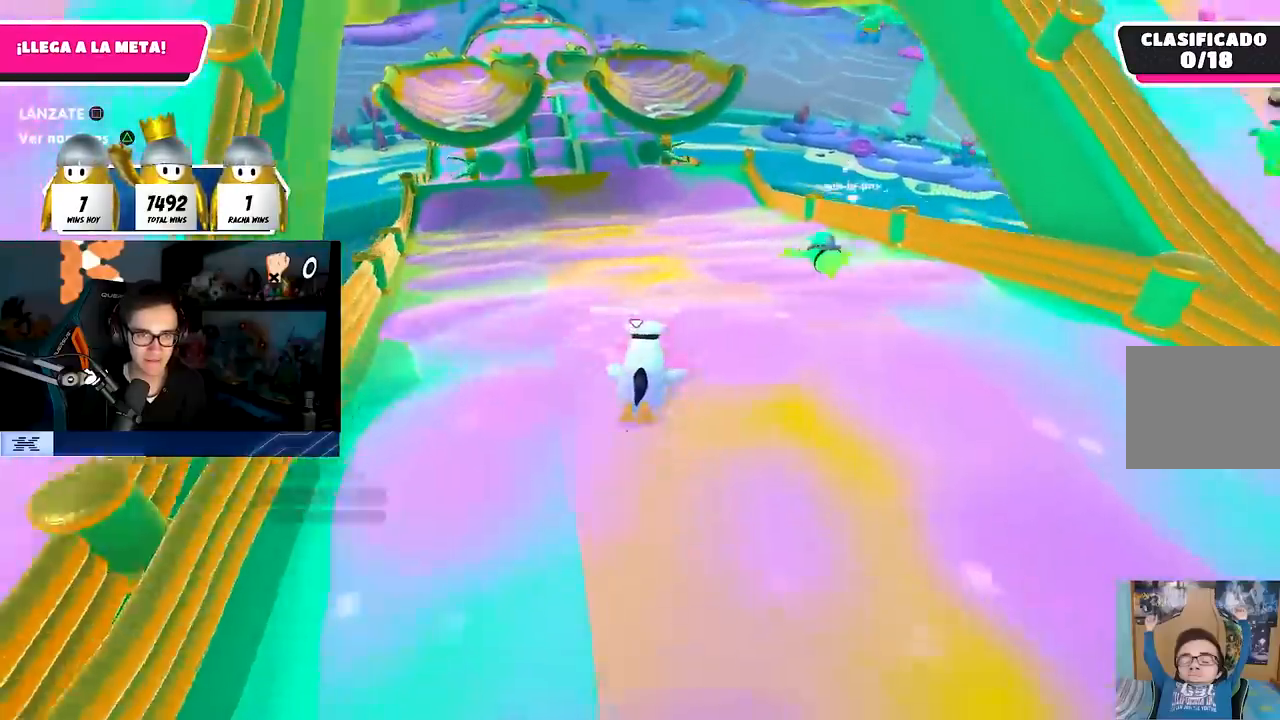
{"buttons": [], "left_stick": "up", "right_stick": "center", "events": [[67, "TRIANGLE", "up"], [267, "right_stick", "up-left"], [417, "right_stick", "center"]]}
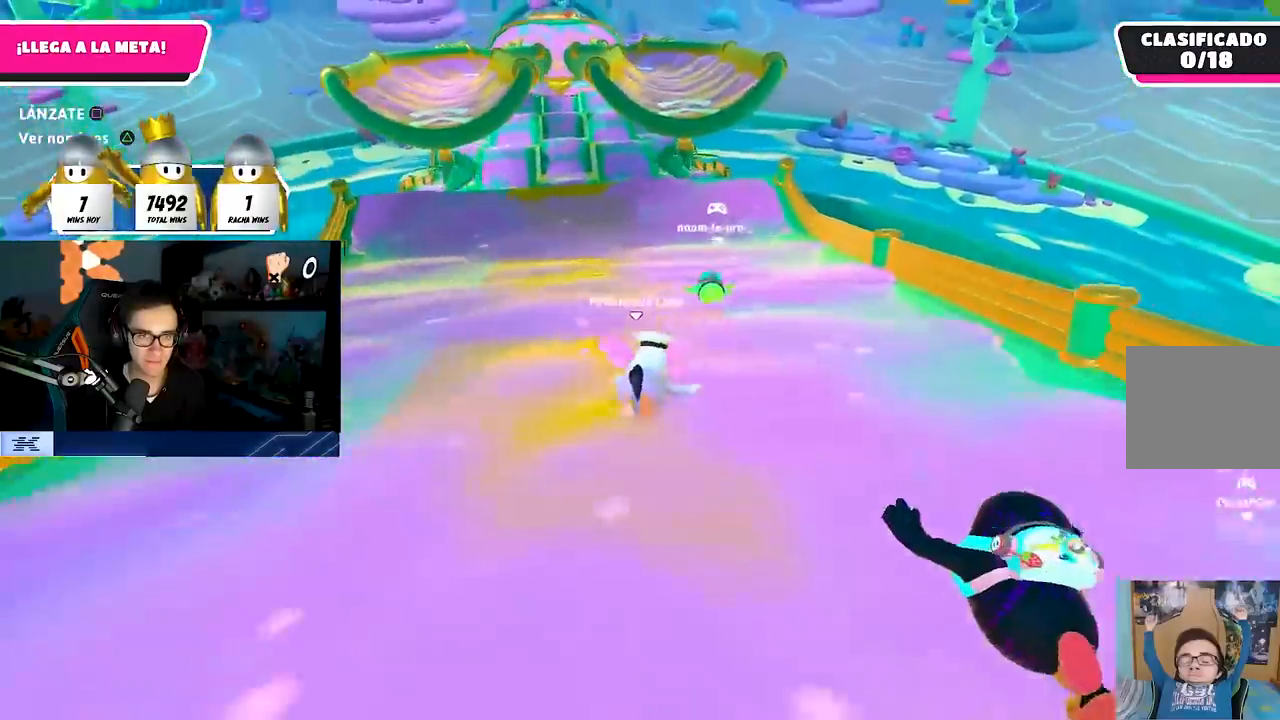
{"buttons": [], "left_stick": "up", "right_stick": "up", "events": [[100, "TRIANGLE", "down"], [217, "TRIANGLE", "up"], [383, "right_stick", "up"]]}
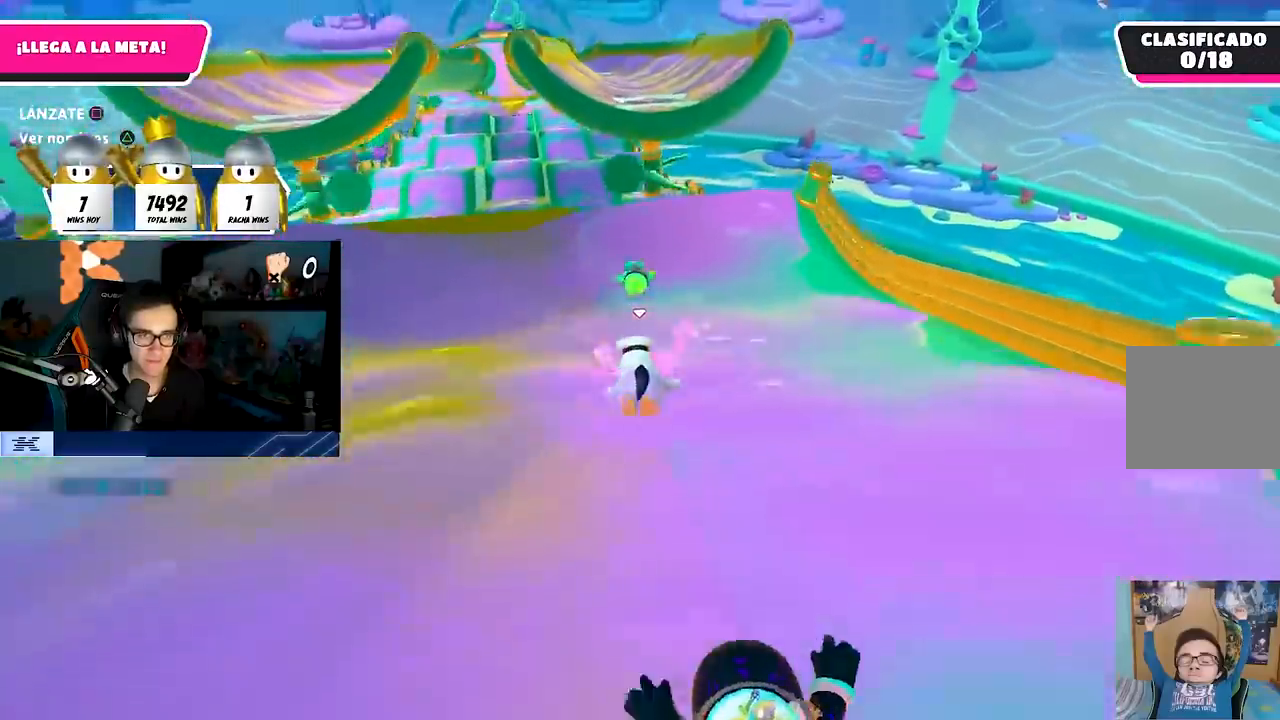
{"buttons": ["CROSS"], "left_stick": "up", "right_stick": "center", "events": [[17, "right_stick", "center"], [400, "CROSS", "down"]]}
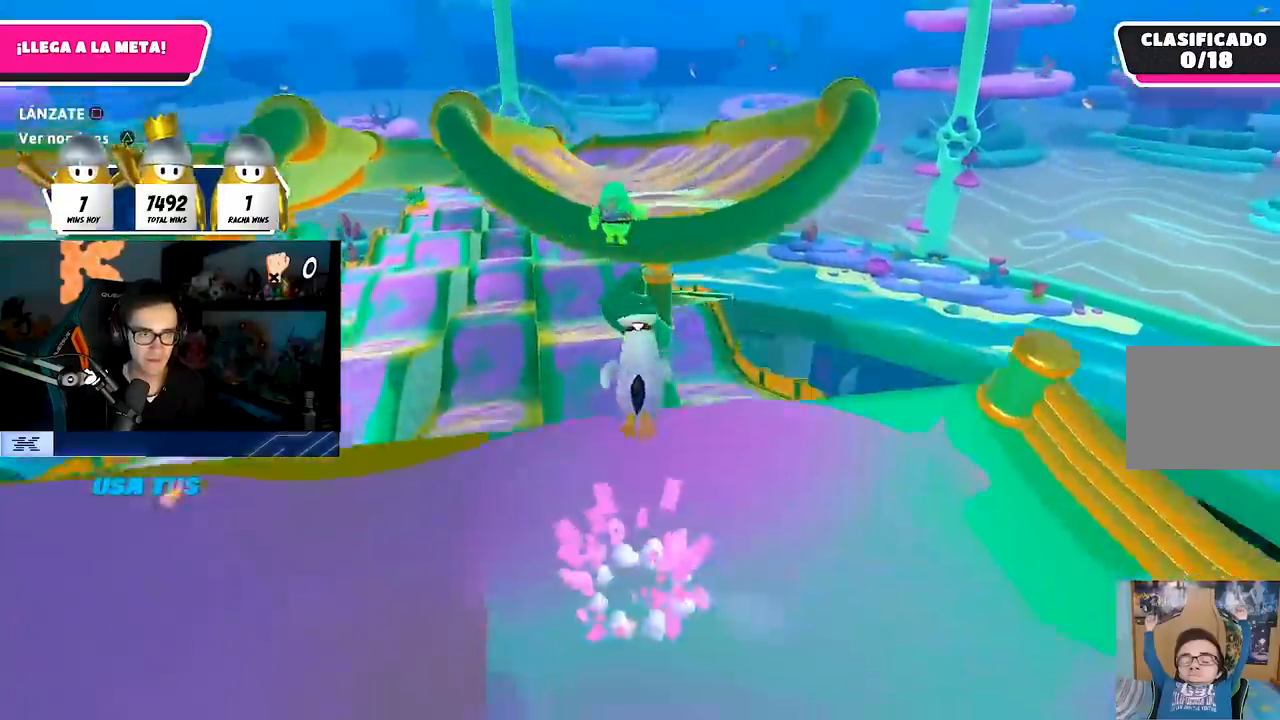
{"buttons": [], "left_stick": "up", "right_stick": "up-left", "events": [[33, "left_stick", "up-right"], [83, "CROSS", "up"], [167, "SQUARE", "down"], [200, "left_stick", "up"], [300, "SQUARE", "up"], [433, "right_stick", "up-left"]]}